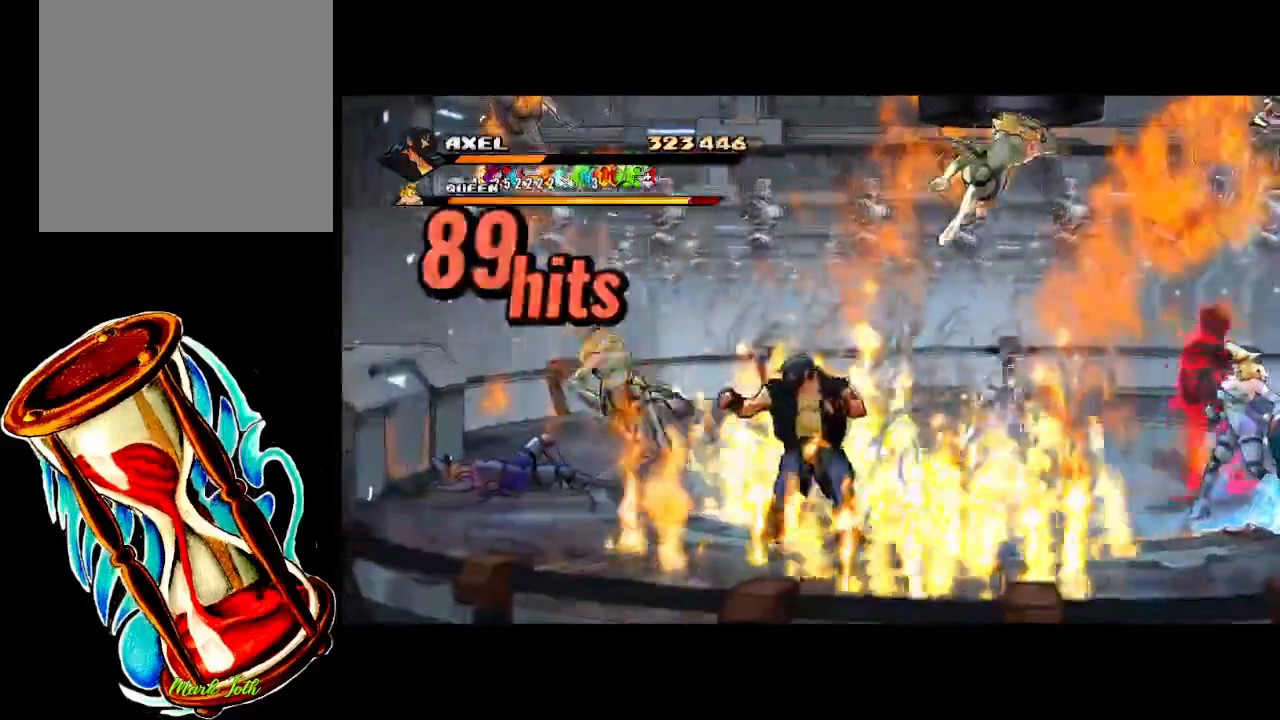
Gameplay with a controller (Xbox layout); each line is a JSON object with the inputs held at the frame after it. "events" lists button and stick changes between this image and that frame as [ms after this image, input, new state], when the widget could be followed in between. Not read: left_stick right_stick.
{"buttons": ["DPAD_LEFT"], "events": [[33, "DPAD_LEFT", "down"], [100, "X", "up"], [167, "X", "down"], [317, "X", "up"], [367, "DPAD_LEFT", "up"], [483, "DPAD_LEFT", "down"]]}
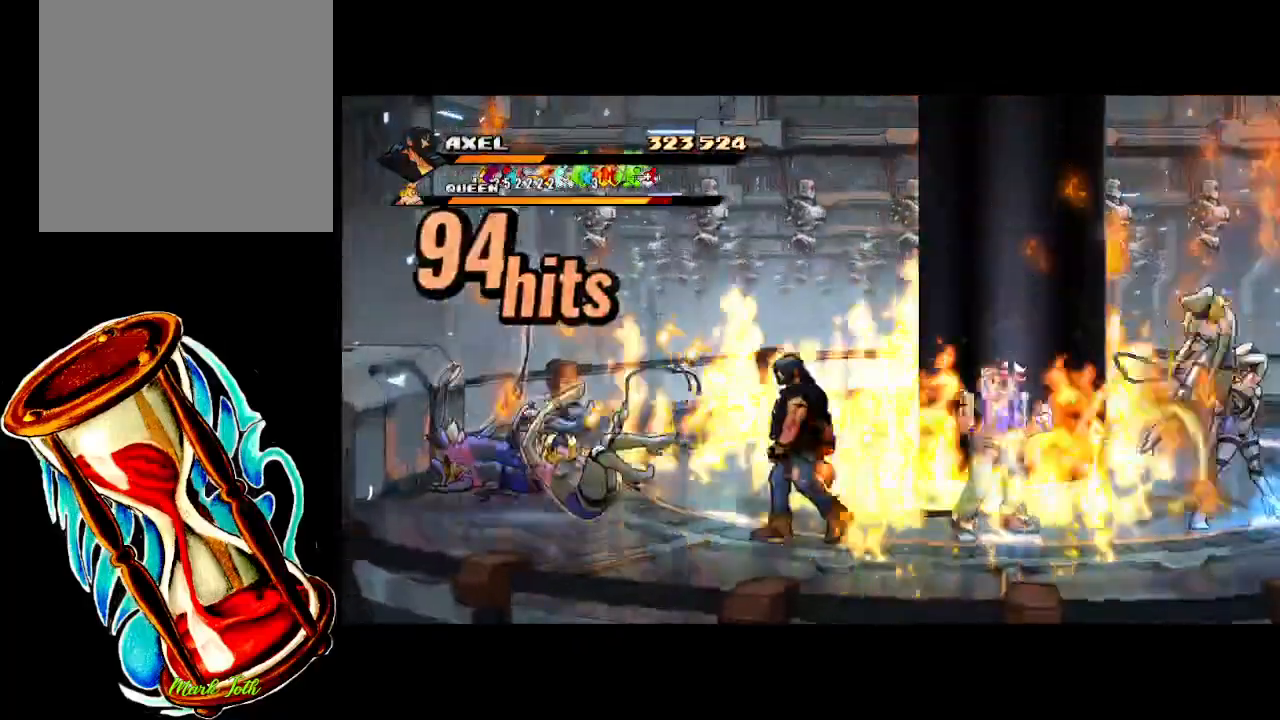
{"buttons": ["X", "DPAD_LEFT"], "events": [[50, "DPAD_LEFT", "up"], [133, "DPAD_LEFT", "down"], [233, "X", "down"]]}
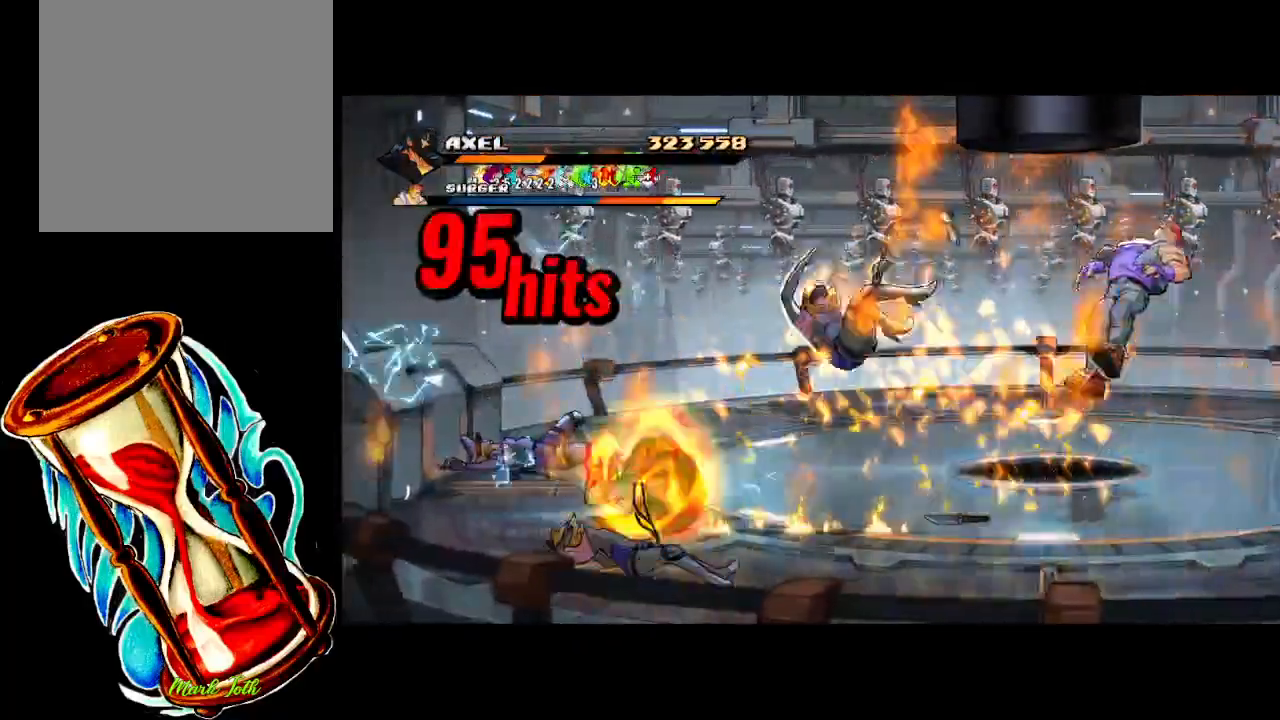
{"buttons": ["DPAD_DOWN", "DPAD_RIGHT"], "events": [[133, "X", "up"], [150, "DPAD_LEFT", "up"], [333, "DPAD_RIGHT", "down"], [350, "DPAD_DOWN", "down"]]}
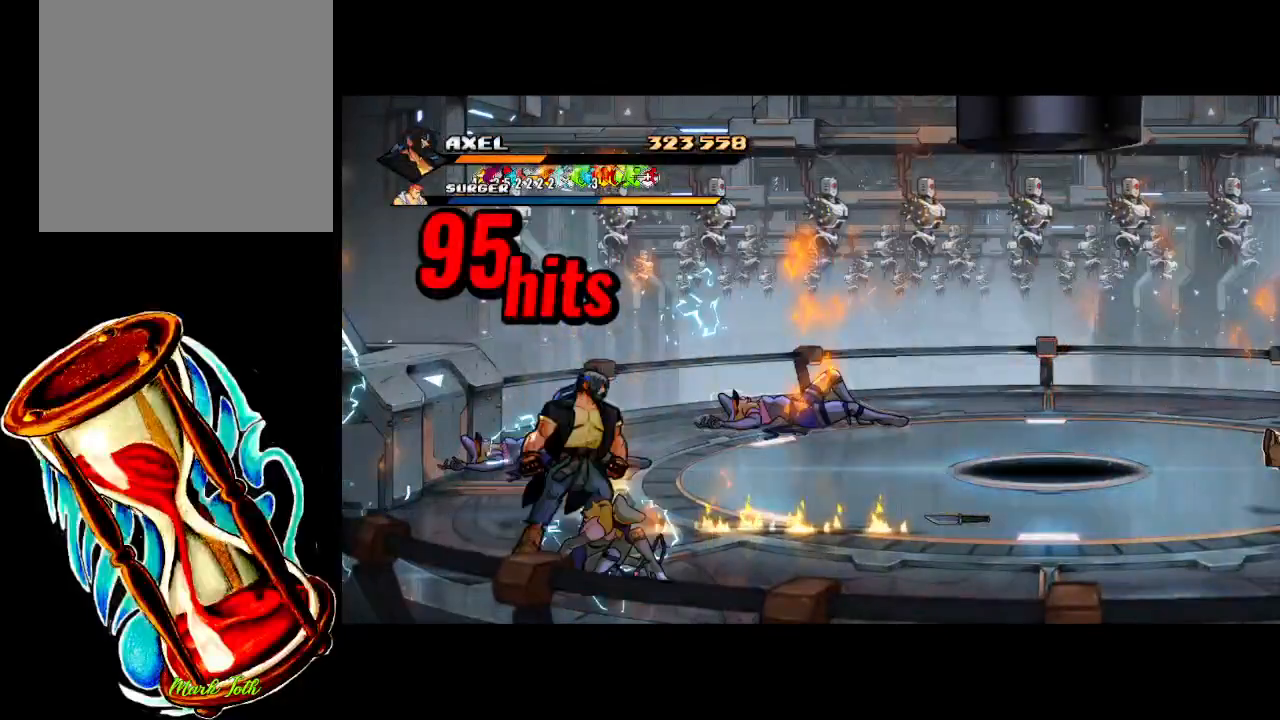
{"buttons": ["X"], "events": [[167, "DPAD_DOWN", "up"], [183, "DPAD_RIGHT", "up"], [217, "X", "down"], [367, "X", "up"], [450, "X", "down"]]}
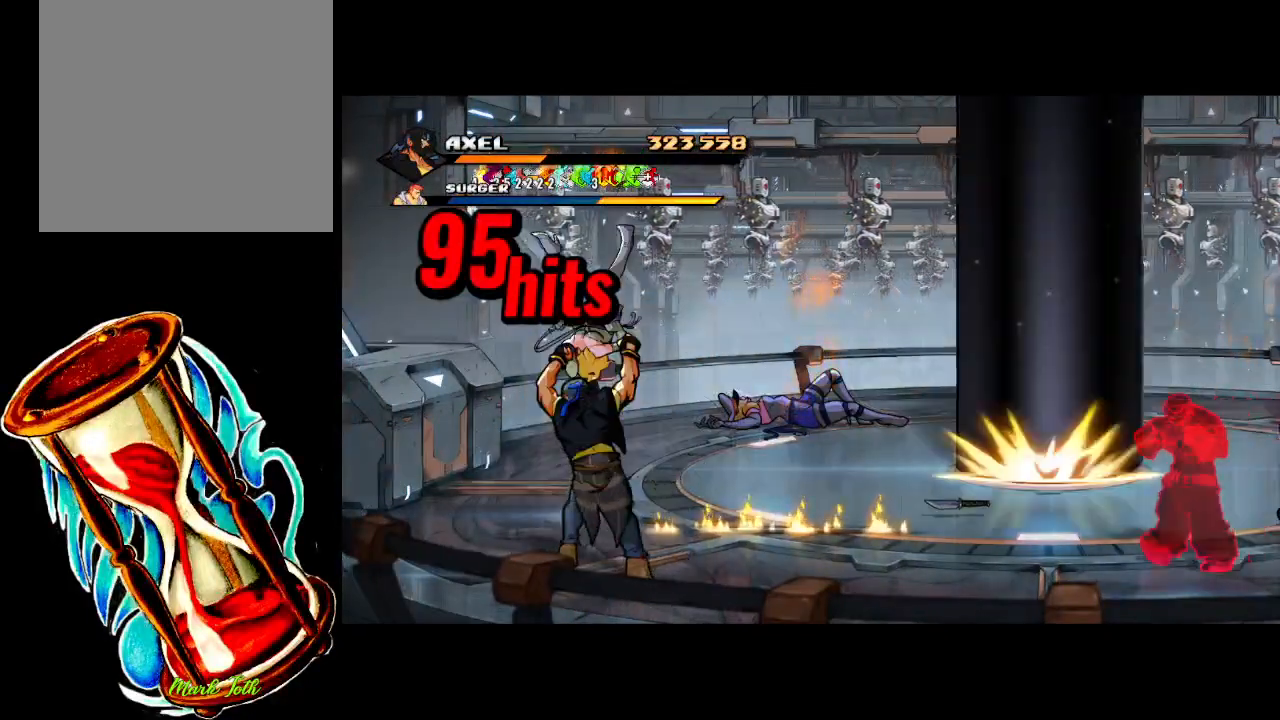
{"buttons": [], "events": [[83, "X", "up"], [167, "X", "down"], [317, "X", "up"]]}
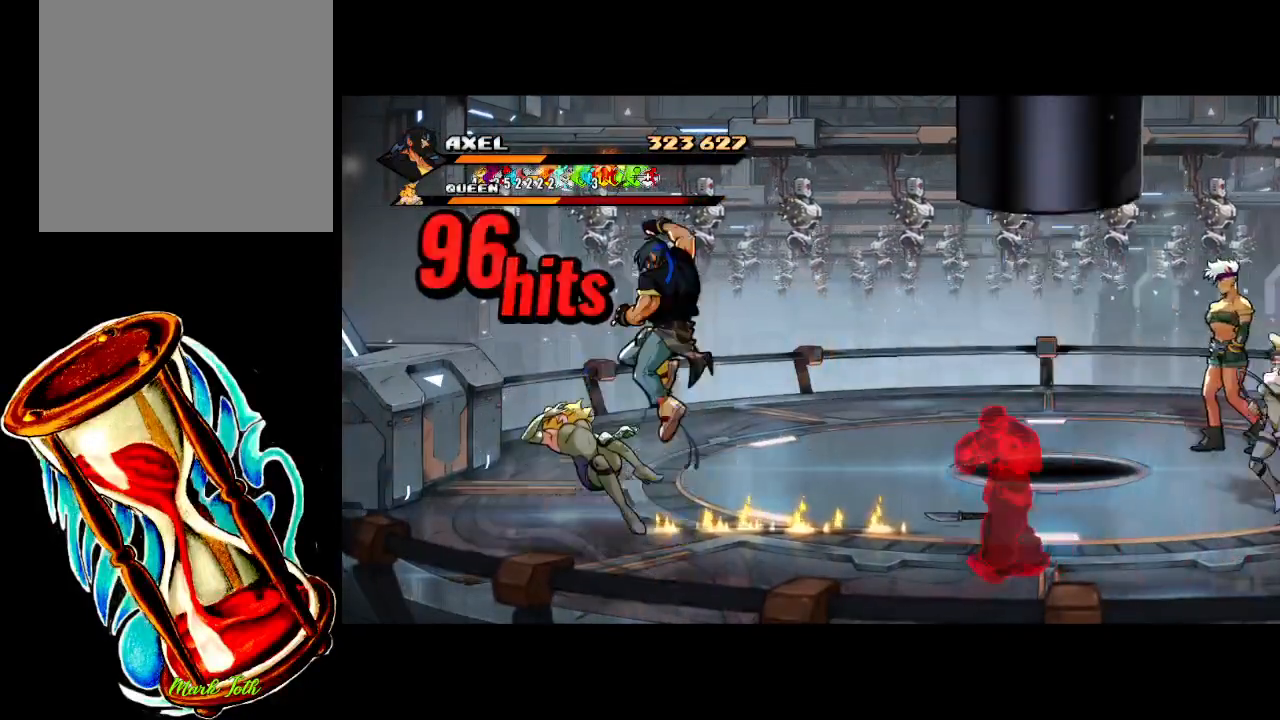
{"buttons": ["X"], "events": [[200, "DPAD_RIGHT", "down"], [300, "DPAD_RIGHT", "up"], [367, "DPAD_RIGHT", "down"], [450, "X", "down"], [467, "DPAD_RIGHT", "up"]]}
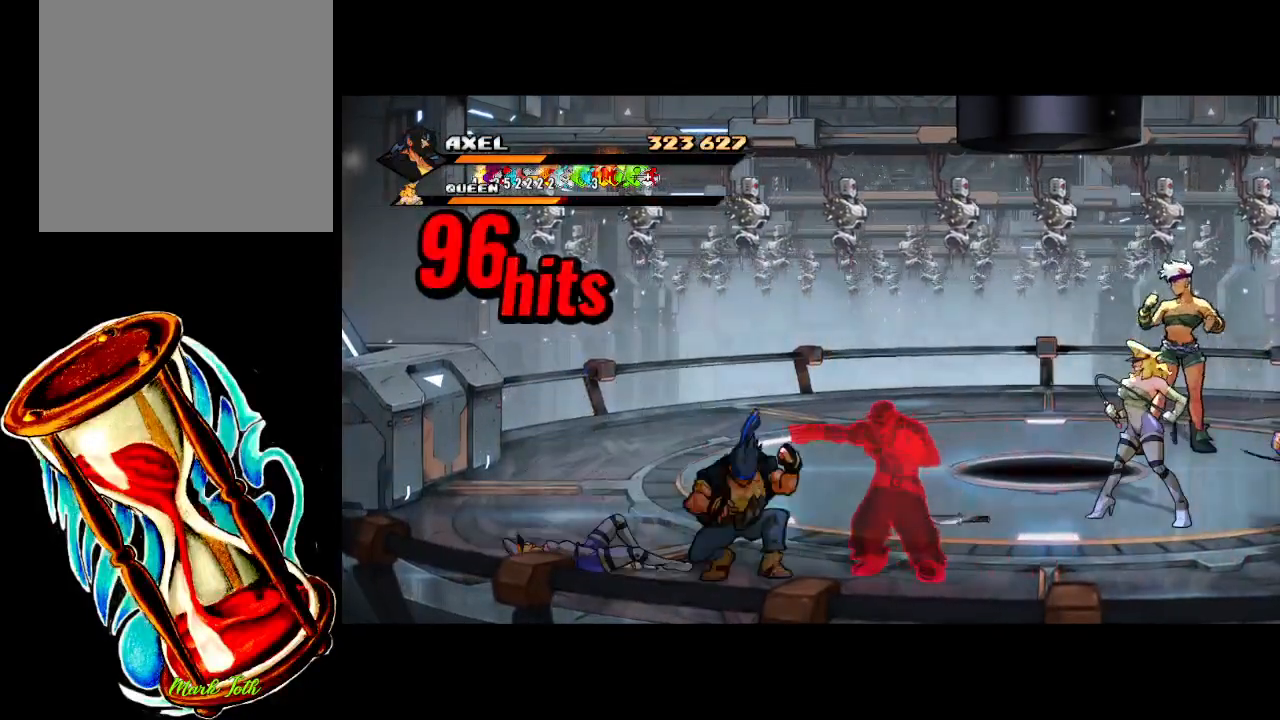
{"buttons": ["X", "DPAD_RIGHT"], "events": [[17, "DPAD_RIGHT", "down"], [17, "X", "up"], [100, "X", "down"], [200, "X", "up"], [233, "DPAD_RIGHT", "up"], [267, "X", "down"], [317, "DPAD_RIGHT", "down"], [383, "X", "up"], [400, "DPAD_RIGHT", "up"], [450, "DPAD_RIGHT", "down"], [467, "X", "down"]]}
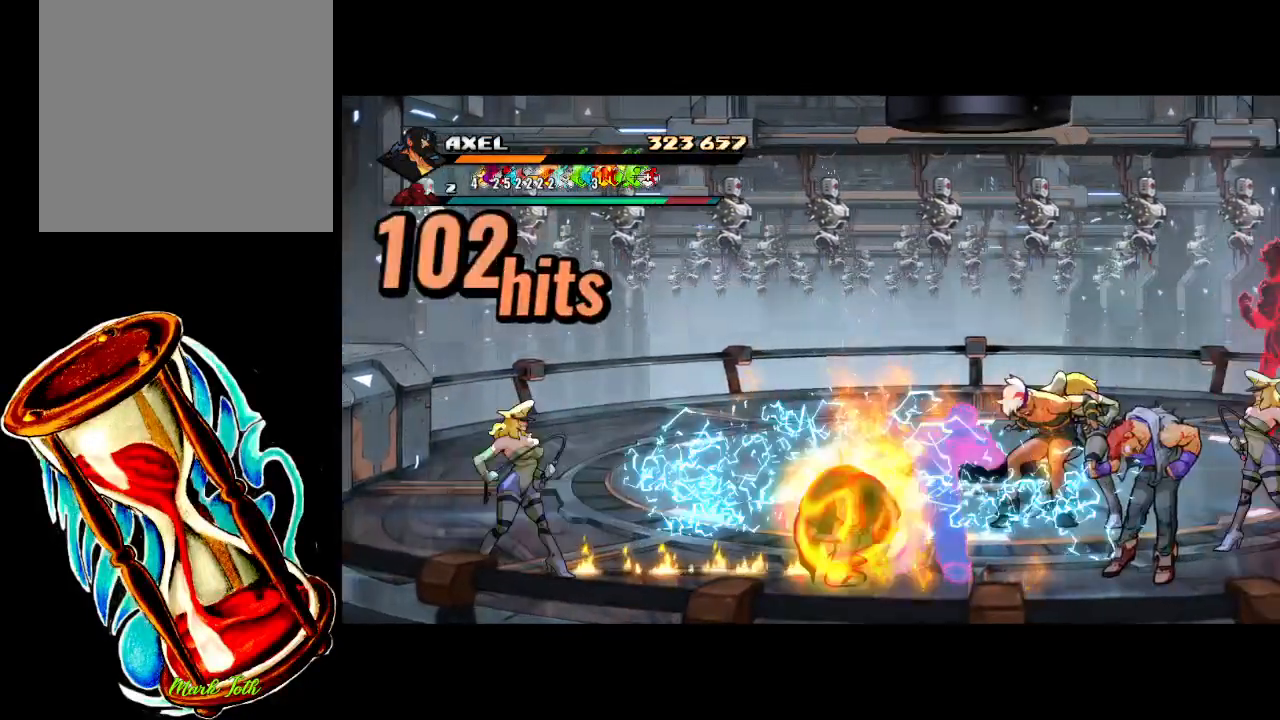
{"buttons": [], "events": [[17, "DPAD_RIGHT", "up"], [100, "X", "up"], [117, "DPAD_RIGHT", "down"], [200, "DPAD_RIGHT", "up"], [217, "X", "down"], [267, "DPAD_RIGHT", "down"], [317, "X", "up"], [350, "DPAD_RIGHT", "up"], [383, "X", "down"], [417, "DPAD_RIGHT", "down"], [500, "DPAD_RIGHT", "up"], [500, "X", "up"]]}
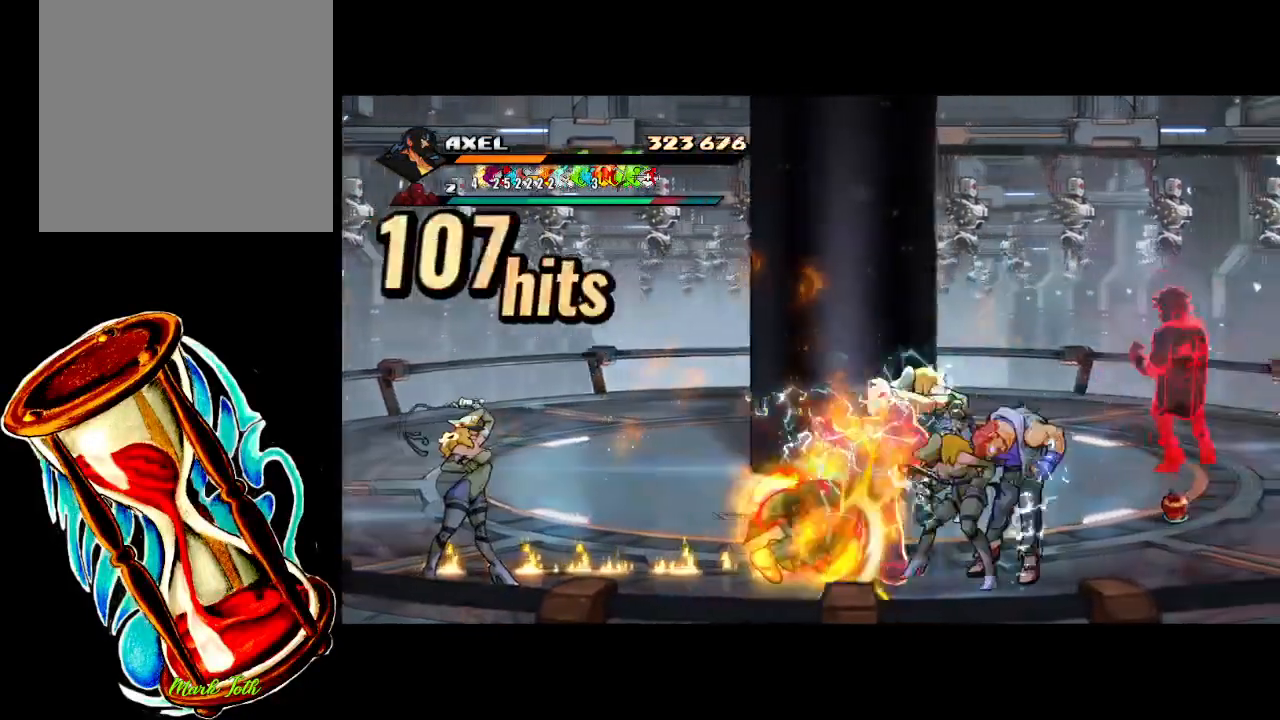
{"buttons": ["DPAD_RIGHT"], "events": [[50, "DPAD_RIGHT", "down"], [67, "X", "down"], [183, "X", "up"], [250, "X", "down"], [400, "DPAD_RIGHT", "up"], [417, "X", "up"], [467, "DPAD_RIGHT", "down"]]}
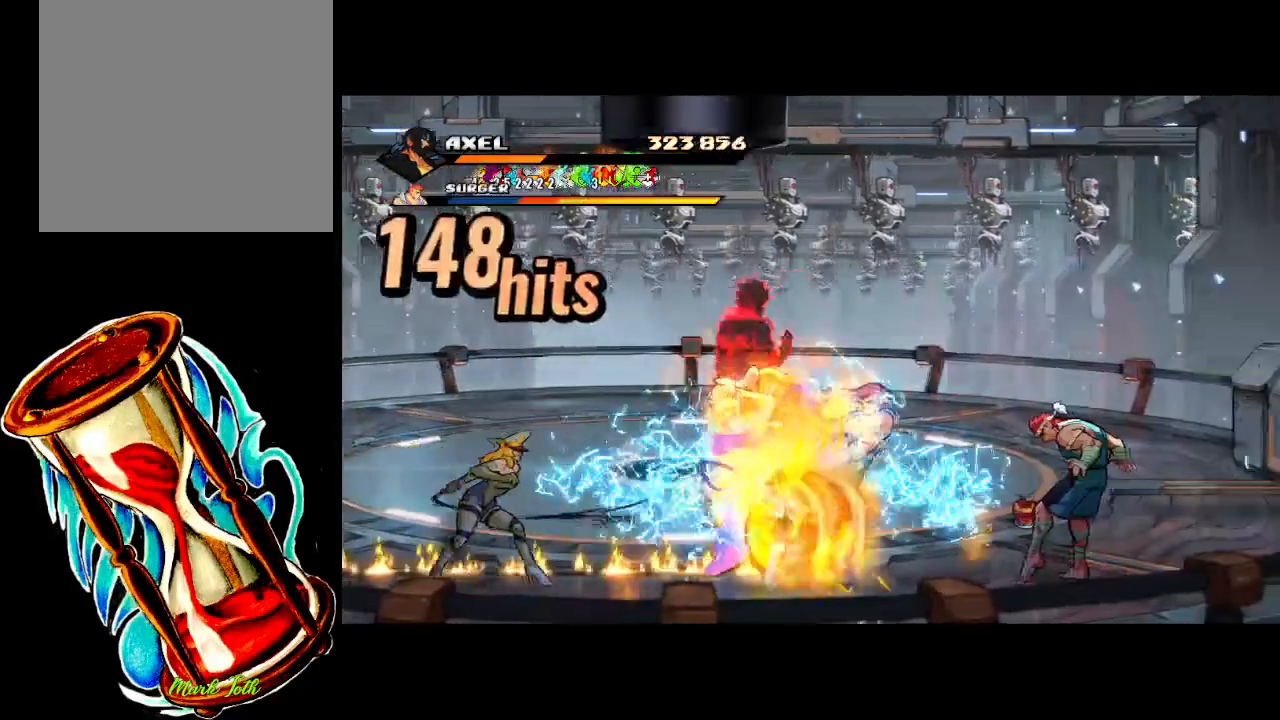
{"buttons": ["X", "DPAD_RIGHT"], "events": [[83, "DPAD_RIGHT", "up"], [83, "X", "down"], [117, "DPAD_RIGHT", "down"], [183, "X", "up"], [250, "DPAD_RIGHT", "up"], [283, "X", "down"], [300, "DPAD_RIGHT", "down"], [383, "DPAD_RIGHT", "up"], [400, "X", "up"], [467, "DPAD_RIGHT", "down"], [467, "X", "down"]]}
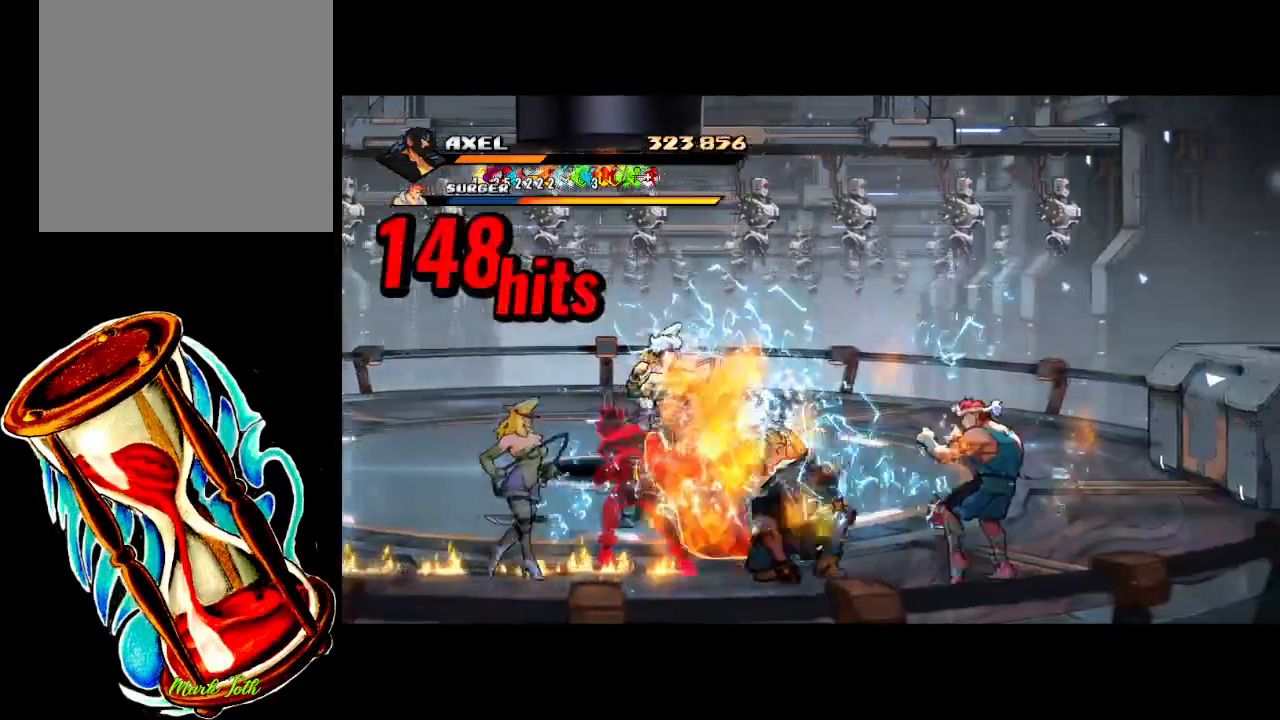
{"buttons": ["DPAD_RIGHT"], "events": [[100, "X", "up"], [167, "X", "down"], [500, "X", "up"]]}
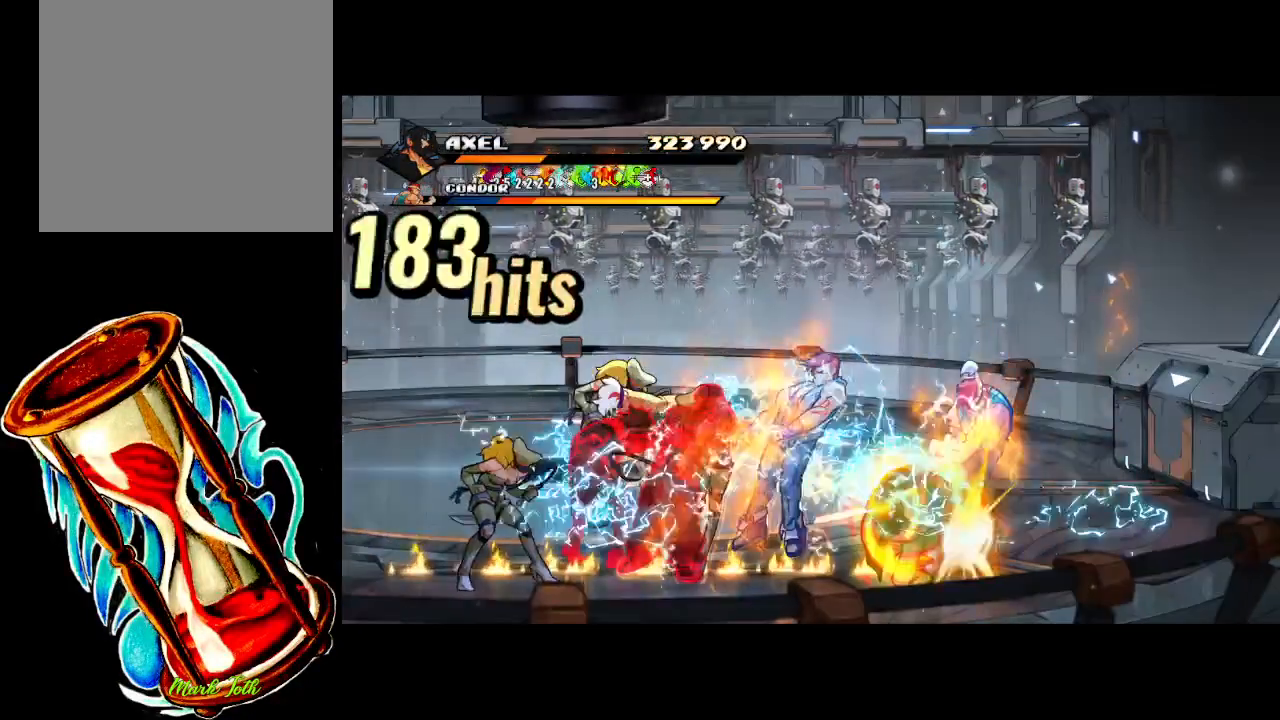
{"buttons": ["DPAD_LEFT"], "events": [[17, "DPAD_RIGHT", "up"], [183, "DPAD_LEFT", "down"], [283, "DPAD_LEFT", "up"], [350, "DPAD_LEFT", "down"], [433, "DPAD_LEFT", "up"], [500, "DPAD_LEFT", "down"]]}
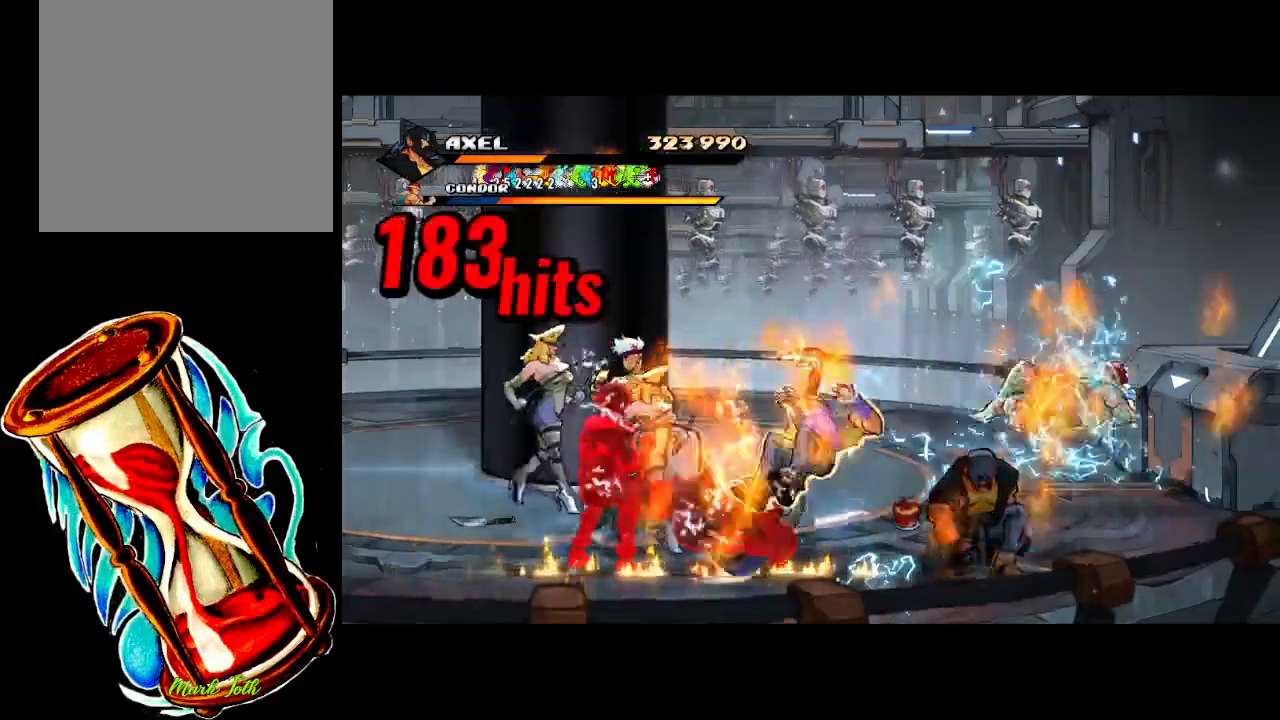
{"buttons": ["X", "DPAD_LEFT"], "events": [[67, "X", "down"], [200, "X", "up"], [267, "X", "down"]]}
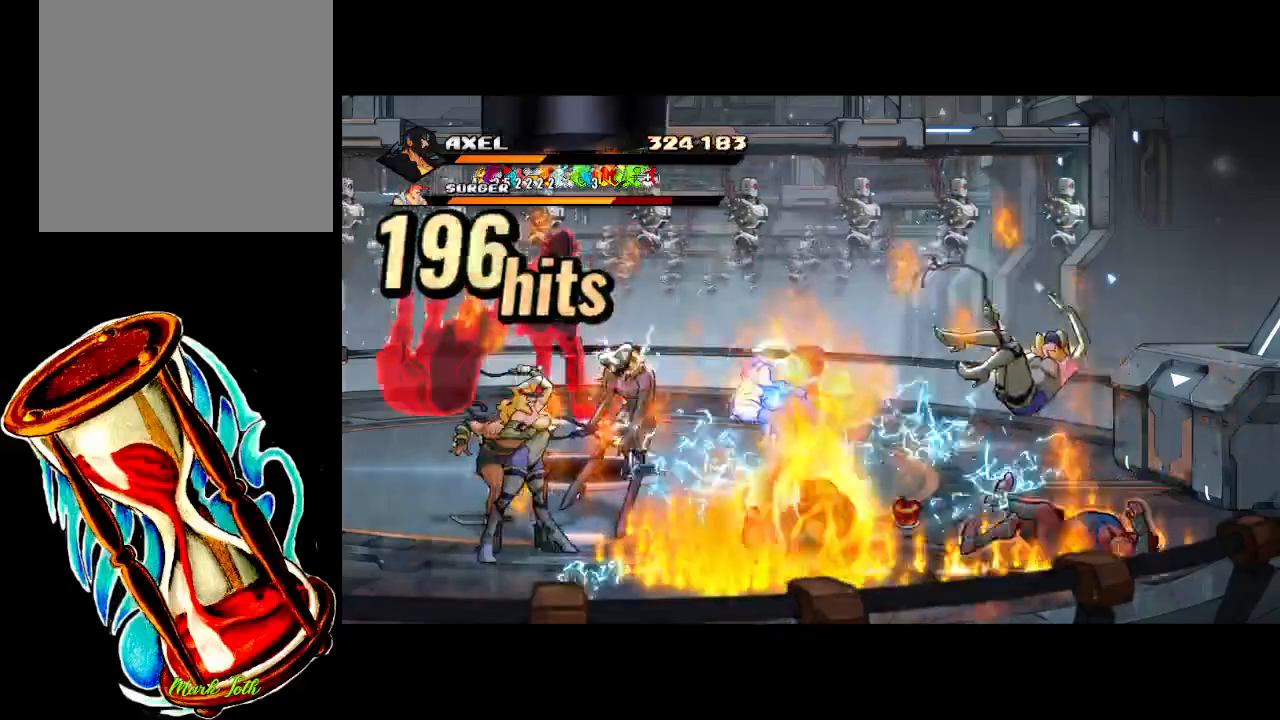
{"buttons": ["DPAD_LEFT"], "events": [[117, "DPAD_LEFT", "up"], [150, "X", "up"], [250, "DPAD_LEFT", "down"], [350, "DPAD_LEFT", "up"], [417, "DPAD_LEFT", "down"]]}
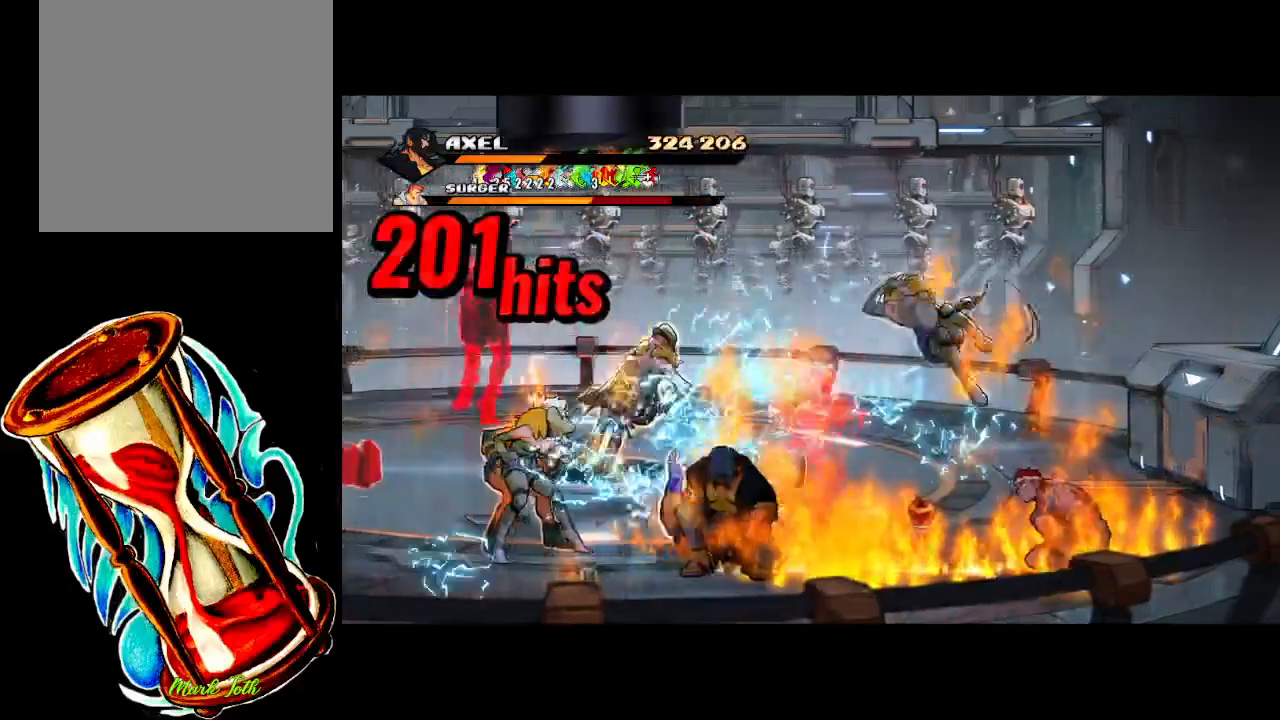
{"buttons": ["X", "DPAD_LEFT"], "events": [[17, "DPAD_LEFT", "up"], [33, "X", "down"], [100, "DPAD_LEFT", "down"], [150, "X", "up"], [217, "X", "down"]]}
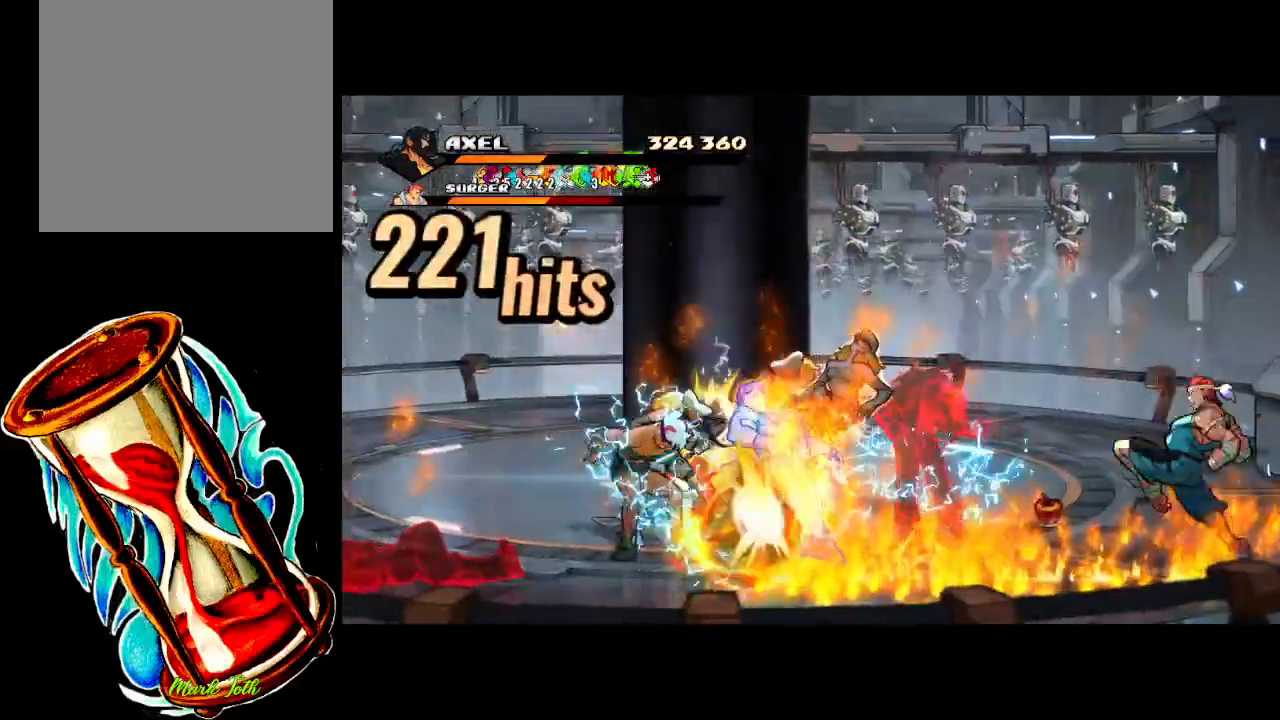
{"buttons": [], "events": [[117, "X", "up"], [167, "DPAD_LEFT", "up"], [367, "DPAD_RIGHT", "down"], [450, "DPAD_RIGHT", "up"]]}
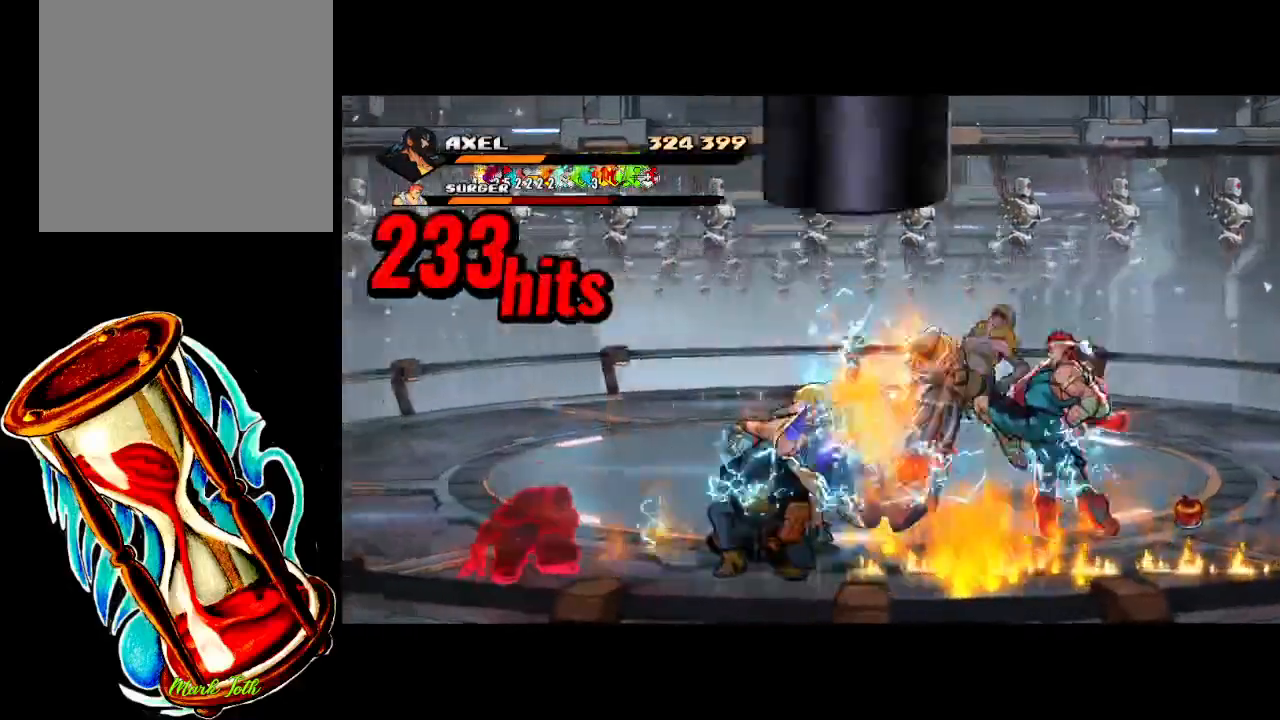
{"buttons": ["X", "DPAD_RIGHT"], "events": [[33, "DPAD_RIGHT", "down"], [67, "X", "down"], [133, "DPAD_RIGHT", "up"], [167, "X", "up"], [183, "DPAD_RIGHT", "down"], [250, "X", "down"]]}
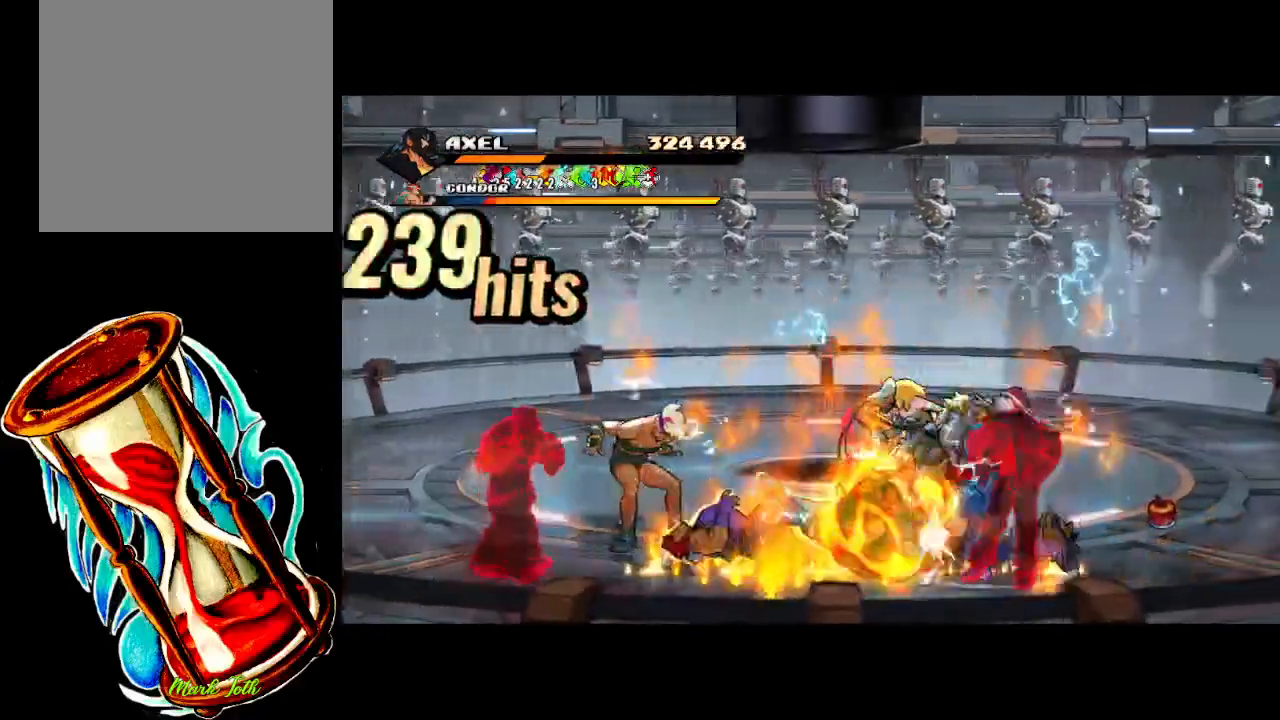
{"buttons": [], "events": [[200, "X", "up"], [283, "DPAD_RIGHT", "up"], [417, "DPAD_RIGHT", "down"], [500, "DPAD_RIGHT", "up"]]}
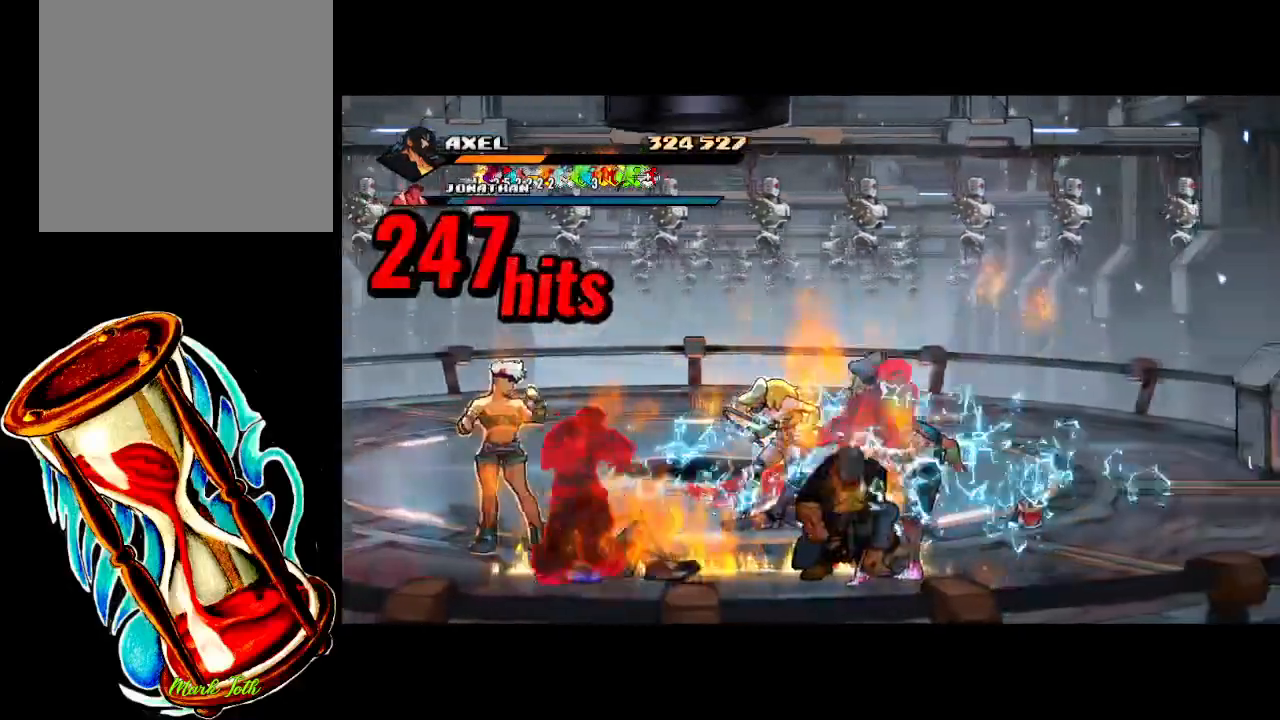
{"buttons": ["X", "DPAD_RIGHT"], "events": [[83, "DPAD_RIGHT", "down"], [100, "X", "down"], [183, "DPAD_RIGHT", "up"], [200, "X", "up"], [233, "DPAD_RIGHT", "down"], [283, "X", "down"]]}
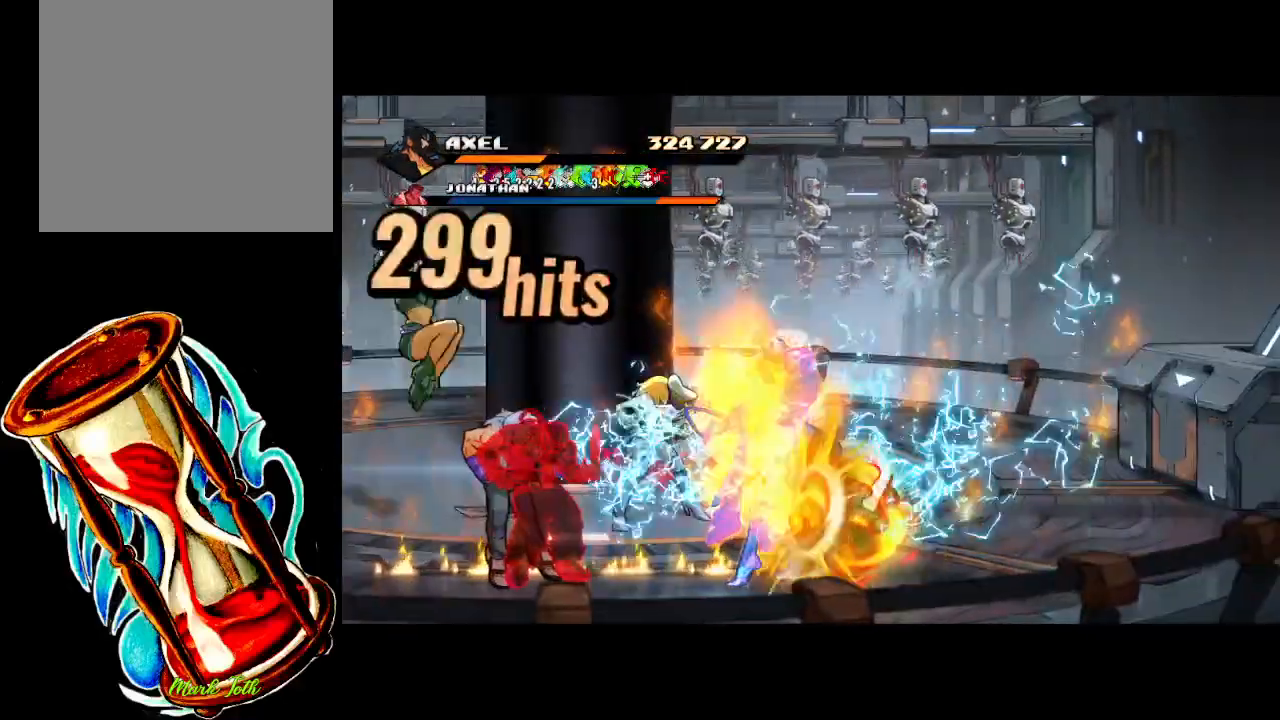
{"buttons": [], "events": [[100, "DPAD_RIGHT", "up"], [150, "X", "up"], [383, "DPAD_LEFT", "down"], [483, "DPAD_LEFT", "up"]]}
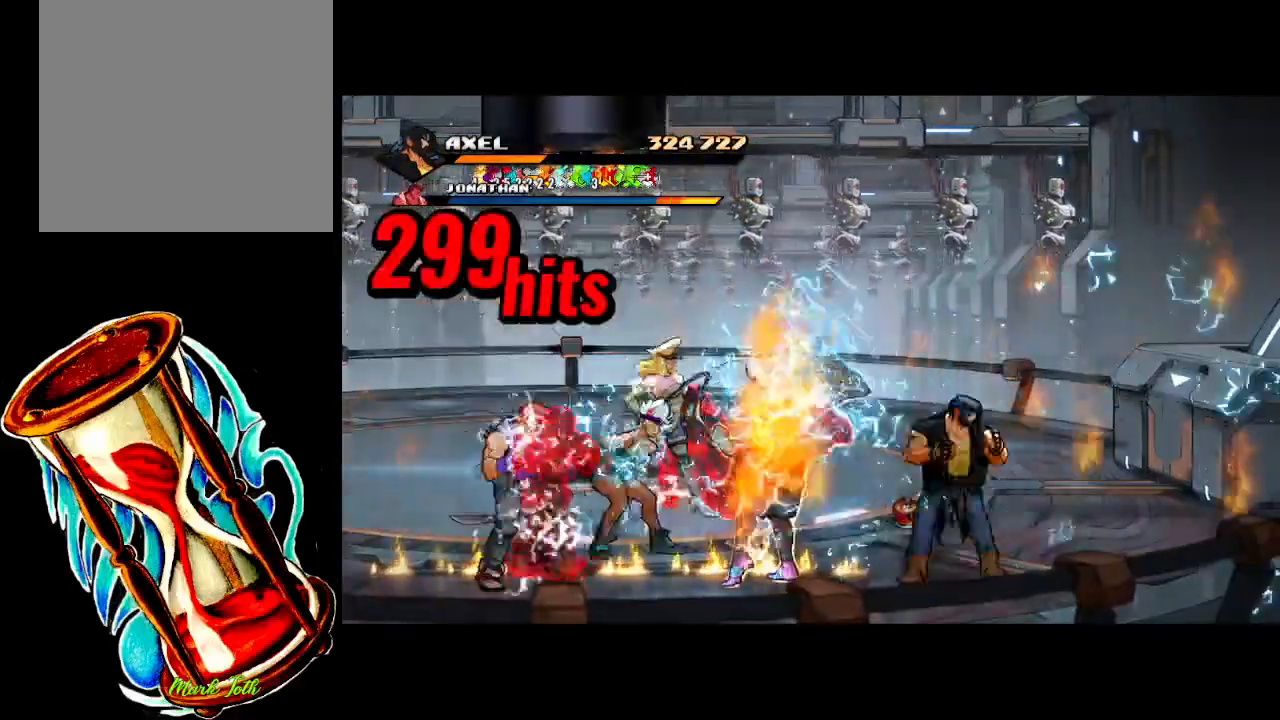
{"buttons": ["X", "DPAD_LEFT"], "events": [[50, "DPAD_LEFT", "down"], [117, "X", "down"], [233, "X", "up"], [300, "X", "down"]]}
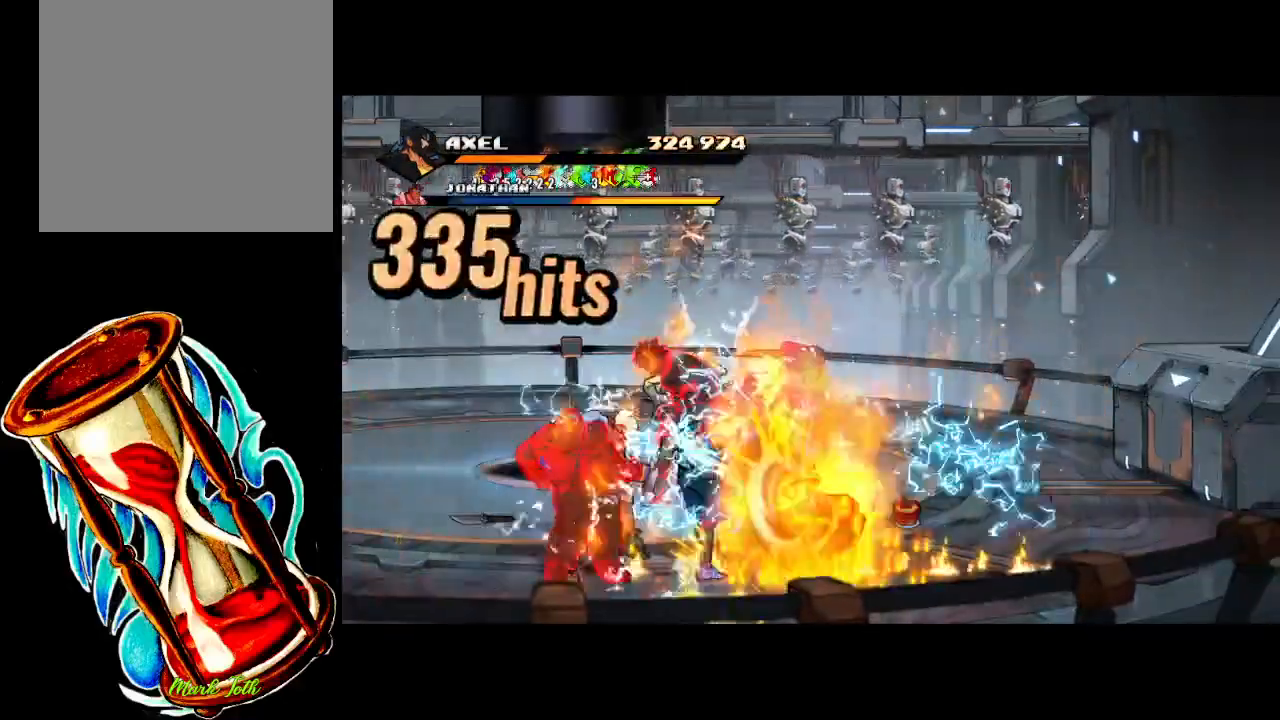
{"buttons": ["X"], "events": [[100, "DPAD_LEFT", "up"], [150, "X", "up"], [217, "DPAD_LEFT", "down"], [300, "DPAD_LEFT", "up"], [383, "DPAD_LEFT", "down"], [467, "DPAD_LEFT", "up"], [467, "X", "down"]]}
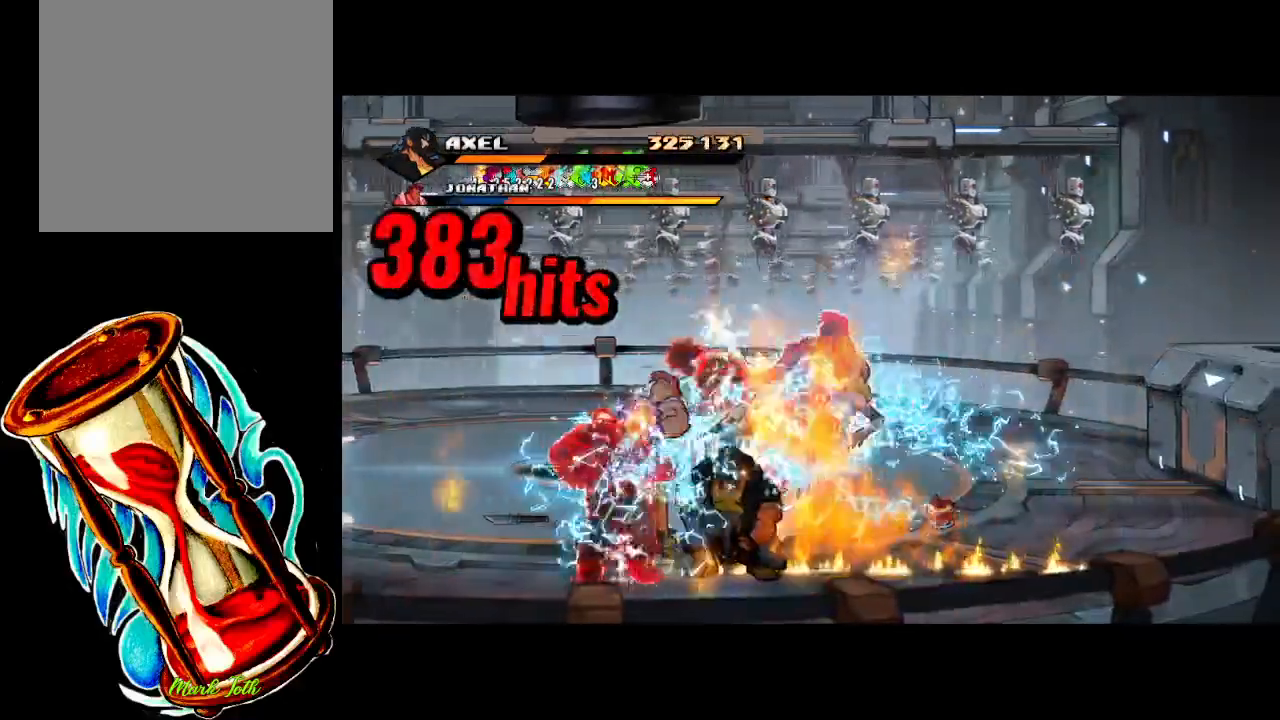
{"buttons": ["X", "DPAD_LEFT"], "events": [[50, "DPAD_LEFT", "down"], [100, "X", "up"], [133, "DPAD_LEFT", "up"], [167, "X", "down"], [200, "DPAD_LEFT", "down"], [300, "X", "up"], [367, "X", "down"]]}
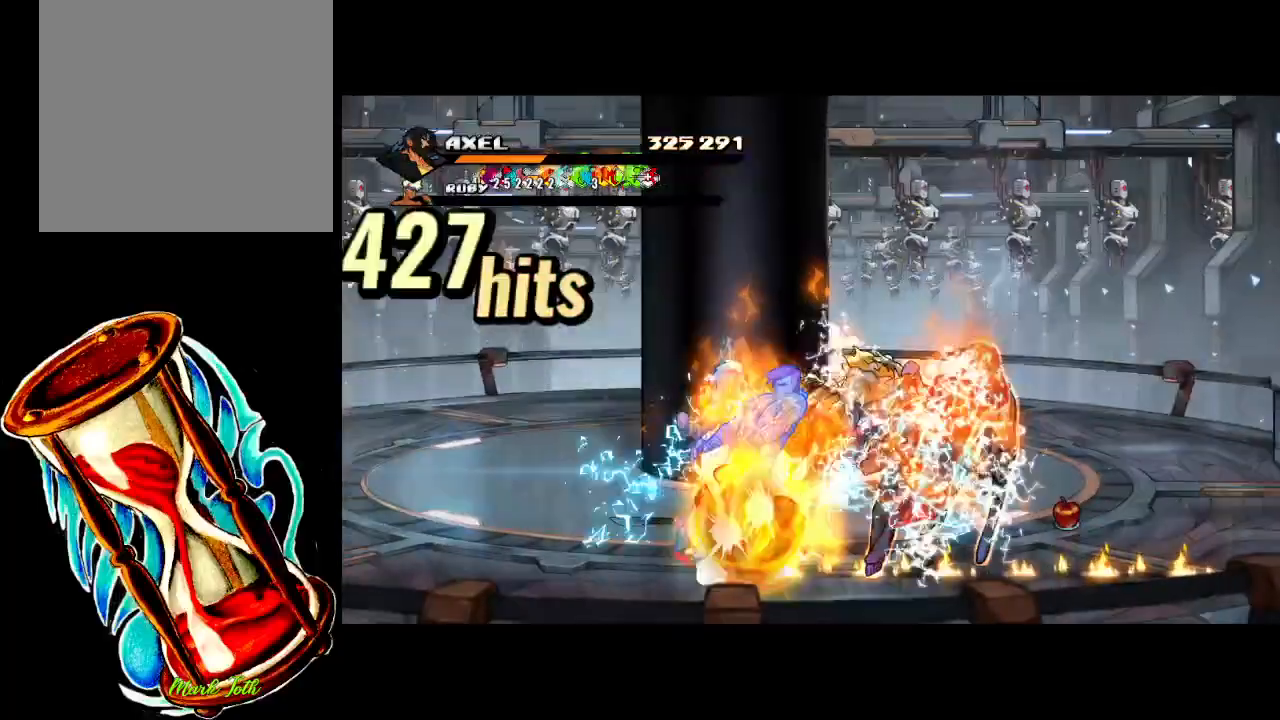
{"buttons": ["DPAD_RIGHT"], "events": [[117, "DPAD_LEFT", "up"], [133, "X", "up"], [317, "DPAD_RIGHT", "down"], [417, "DPAD_RIGHT", "up"], [500, "DPAD_RIGHT", "down"]]}
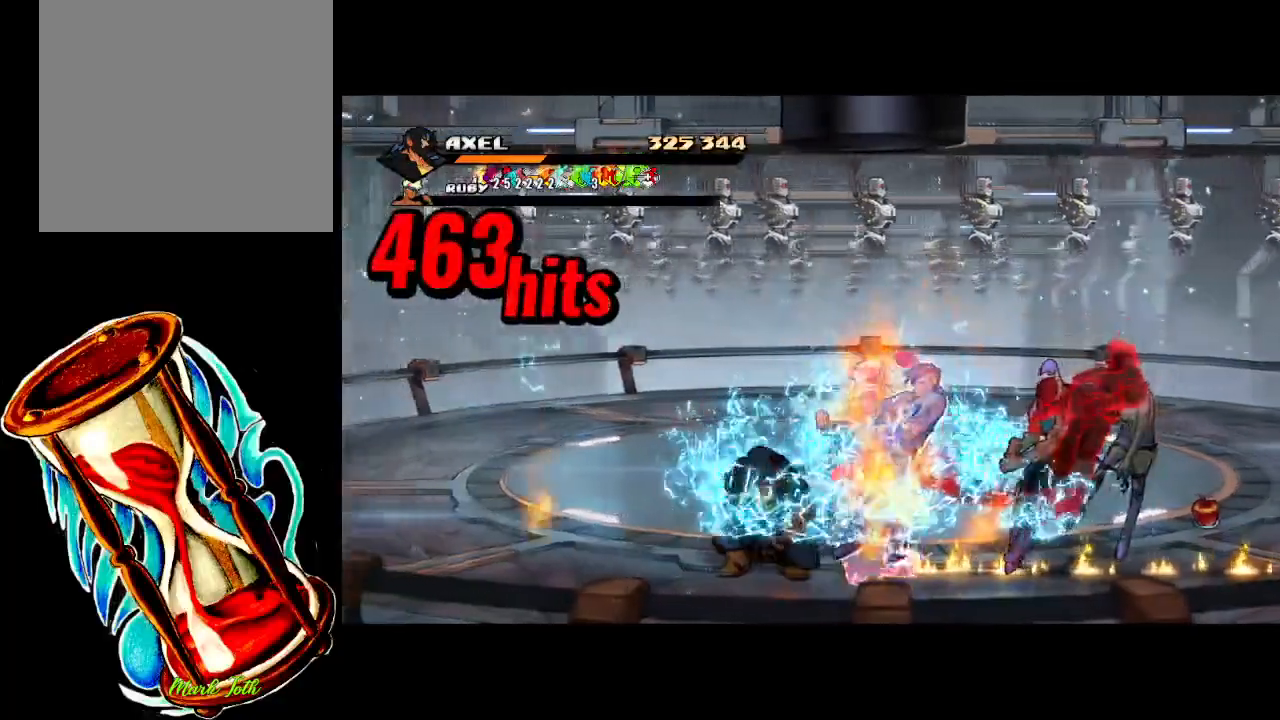
{"buttons": ["X", "DPAD_RIGHT"], "events": [[33, "X", "down"], [117, "DPAD_RIGHT", "up"], [150, "DPAD_RIGHT", "down"], [150, "X", "up"], [233, "X", "down"], [400, "X", "up"], [467, "X", "down"]]}
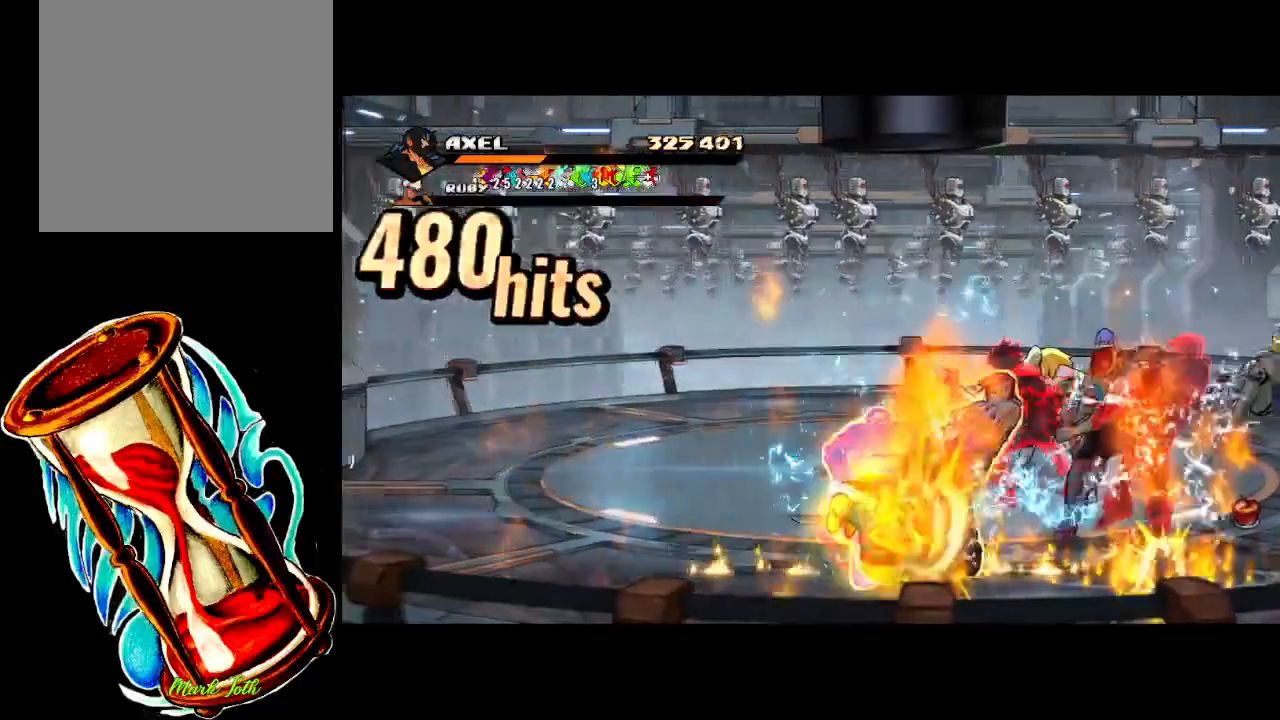
{"buttons": [], "events": [[200, "X", "up"], [250, "DPAD_RIGHT", "up"], [383, "DPAD_RIGHT", "down"], [483, "DPAD_RIGHT", "up"]]}
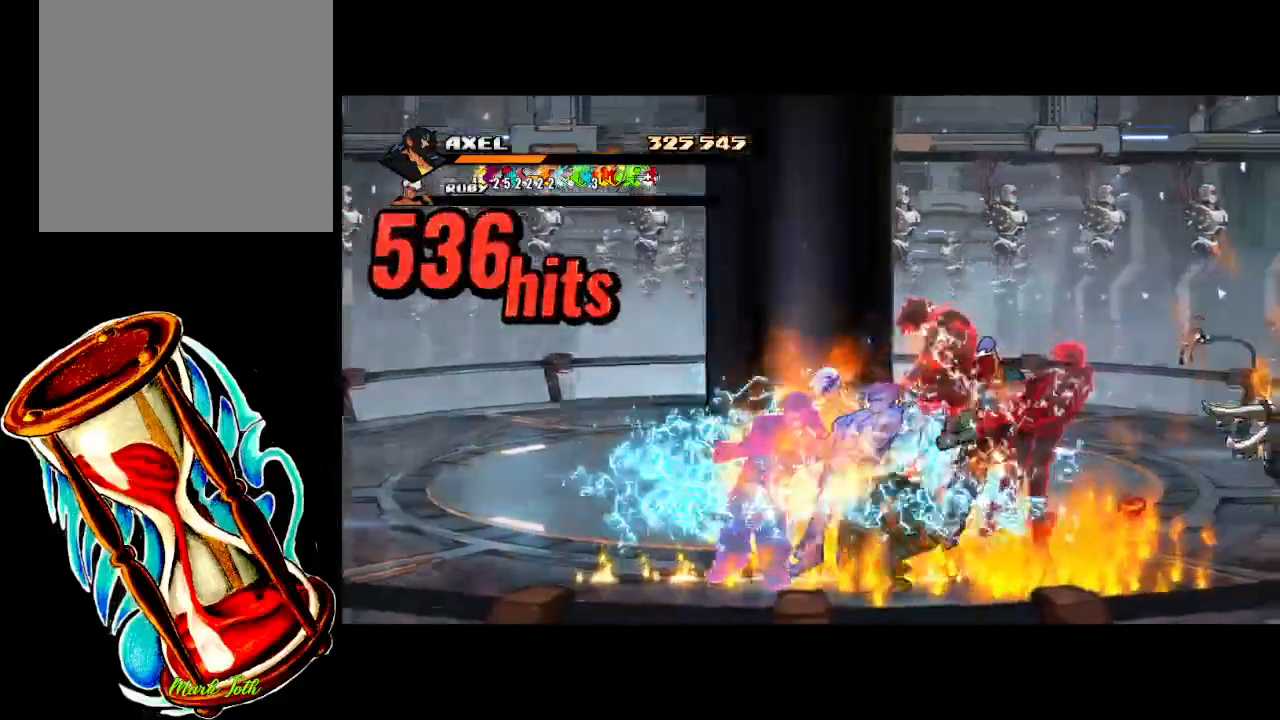
{"buttons": ["X", "DPAD_RIGHT"], "events": [[50, "DPAD_RIGHT", "down"], [50, "X", "down"], [150, "DPAD_RIGHT", "up"], [183, "X", "up"], [217, "DPAD_RIGHT", "down"], [267, "X", "down"], [383, "X", "up"], [433, "X", "down"]]}
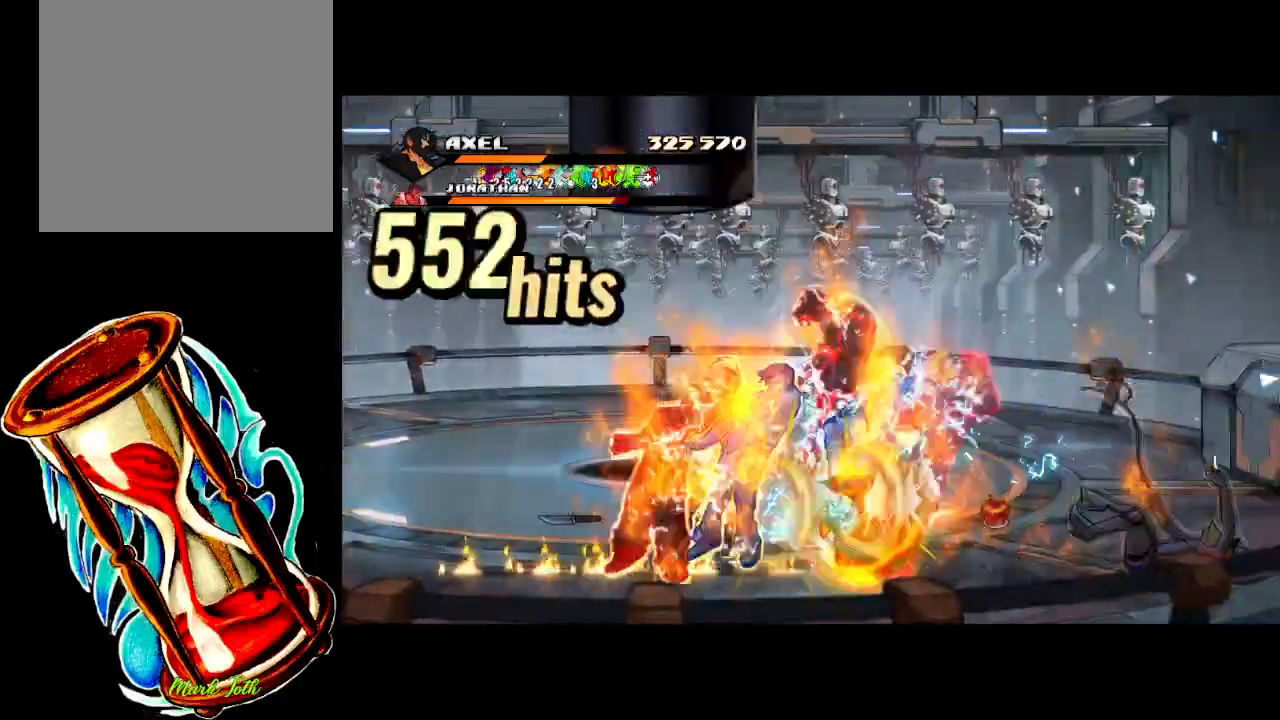
{"buttons": ["DPAD_LEFT"], "events": [[100, "DPAD_RIGHT", "up"], [133, "X", "up"], [450, "DPAD_LEFT", "down"]]}
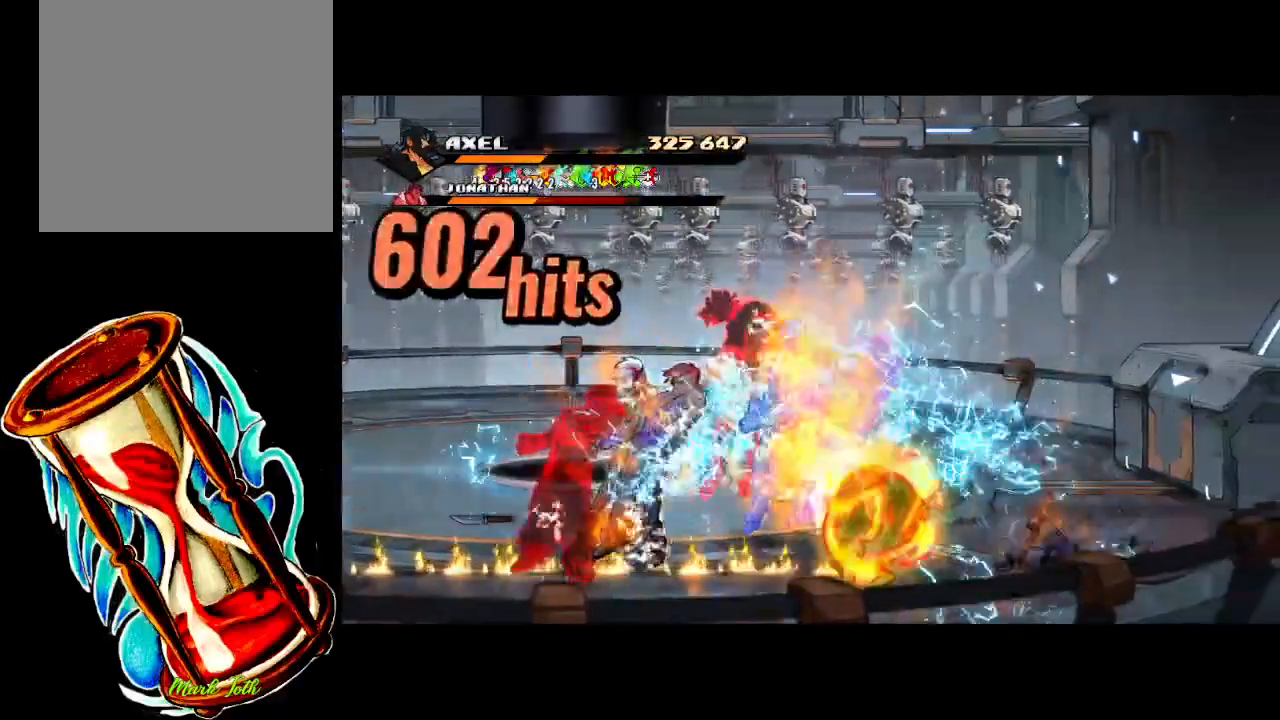
{"buttons": ["X", "DPAD_LEFT"], "events": [[50, "DPAD_LEFT", "up"], [133, "DPAD_LEFT", "down"], [233, "DPAD_LEFT", "up"], [250, "X", "down"], [283, "DPAD_LEFT", "down"], [350, "X", "up"], [450, "X", "down"]]}